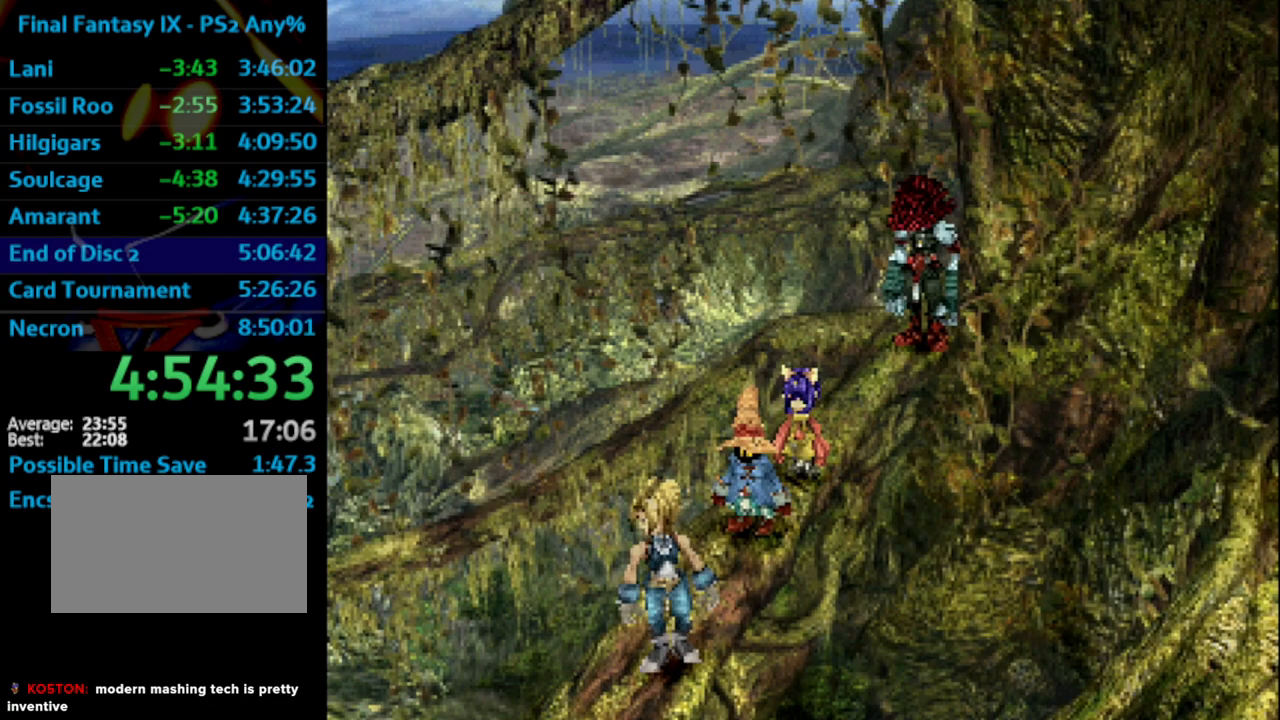
Gameplay with a controller (PlayStation layout); each line is a JSON object with the inputs held at the frame after it. "events" lists button and stick changes between this image and that frame as [ms after this image, input, new state], when the widget could be followed in between. Not read: HOME L3 R3.
{"buttons": ["CROSS", "DPAD_DOWN", "DPAD_LEFT"], "left_stick": "center", "right_stick": "center", "events": [[50, "CROSS", "down"], [50, "SQUARE", "up"], [117, "CROSS", "up"], [133, "SQUARE", "down"], [183, "CROSS", "down"], [183, "SQUARE", "up"], [250, "CROSS", "up"], [283, "SQUARE", "down"], [350, "CROSS", "down"], [350, "SQUARE", "up"], [400, "CROSS", "up"], [433, "SQUARE", "down"], [500, "CROSS", "down"], [500, "SQUARE", "up"]]}
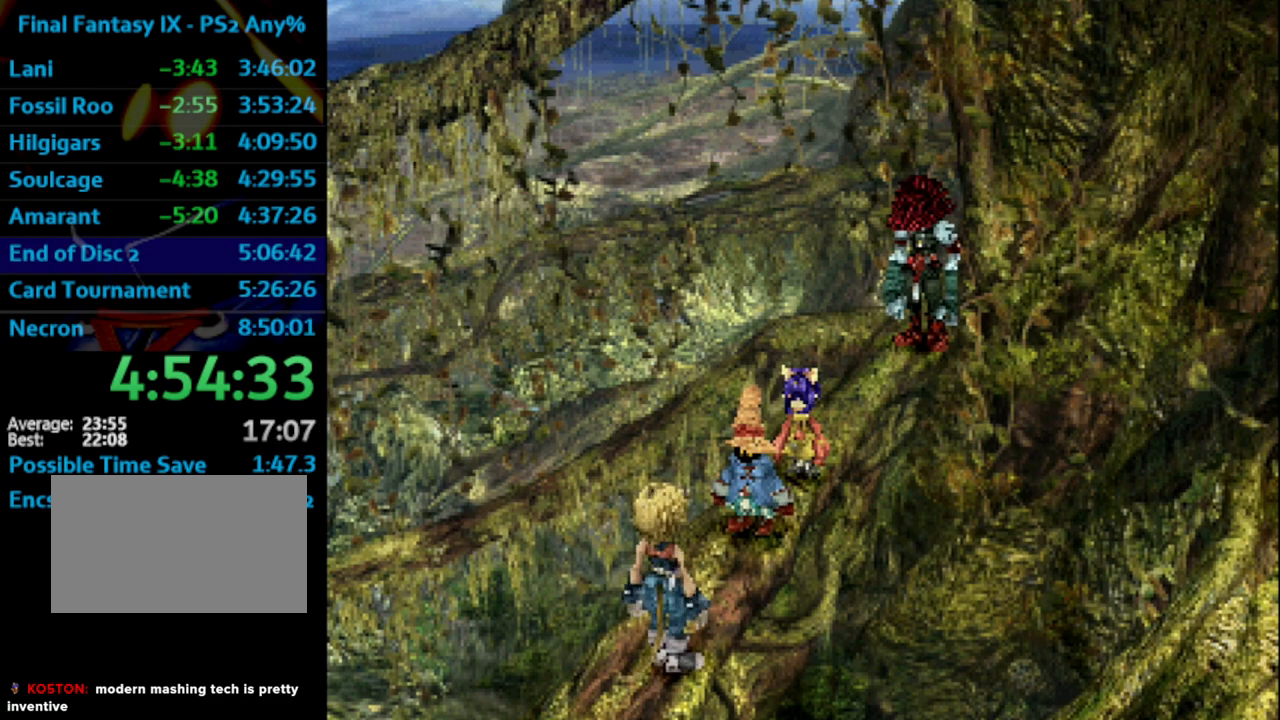
{"buttons": ["CROSS", "SQUARE", "DPAD_DOWN", "DPAD_LEFT"], "left_stick": "center", "right_stick": "center", "events": [[33, "CROSS", "up"], [67, "SQUARE", "down"], [133, "SQUARE", "up"], [200, "SQUARE", "down"], [267, "CROSS", "down"], [267, "SQUARE", "up"], [317, "CROSS", "up"], [367, "CROSS", "down"], [417, "CROSS", "up"], [417, "SQUARE", "down"], [467, "CROSS", "down"]]}
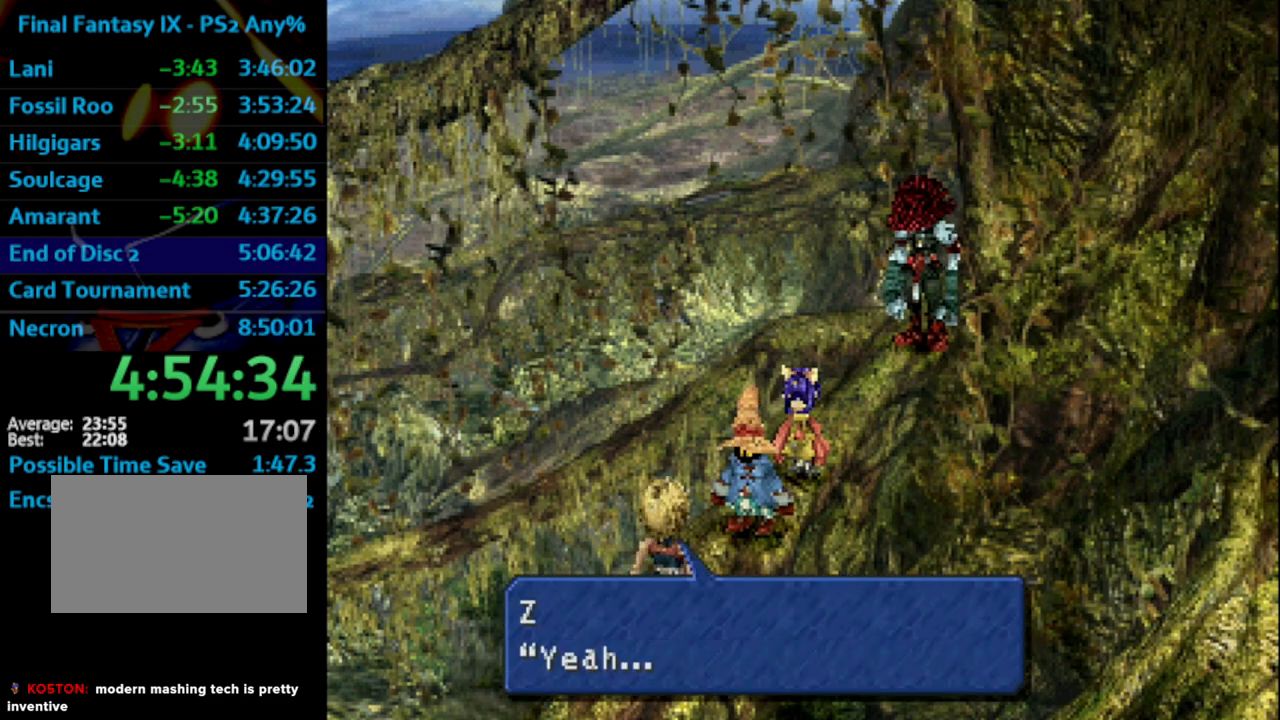
{"buttons": ["CROSS", "SQUARE", "DPAD_DOWN", "DPAD_LEFT"], "left_stick": "center", "right_stick": "center", "events": [[17, "SQUARE", "up"], [50, "CROSS", "up"], [100, "SQUARE", "down"], [150, "CROSS", "down"], [150, "SQUARE", "up"], [183, "CROSS", "up"], [200, "SQUARE", "down"], [300, "CROSS", "down"], [300, "SQUARE", "up"], [333, "CROSS", "up"], [367, "SQUARE", "down"], [400, "CROSS", "down"], [400, "SQUARE", "up"], [450, "CROSS", "up"], [467, "SQUARE", "down"], [500, "CROSS", "down"]]}
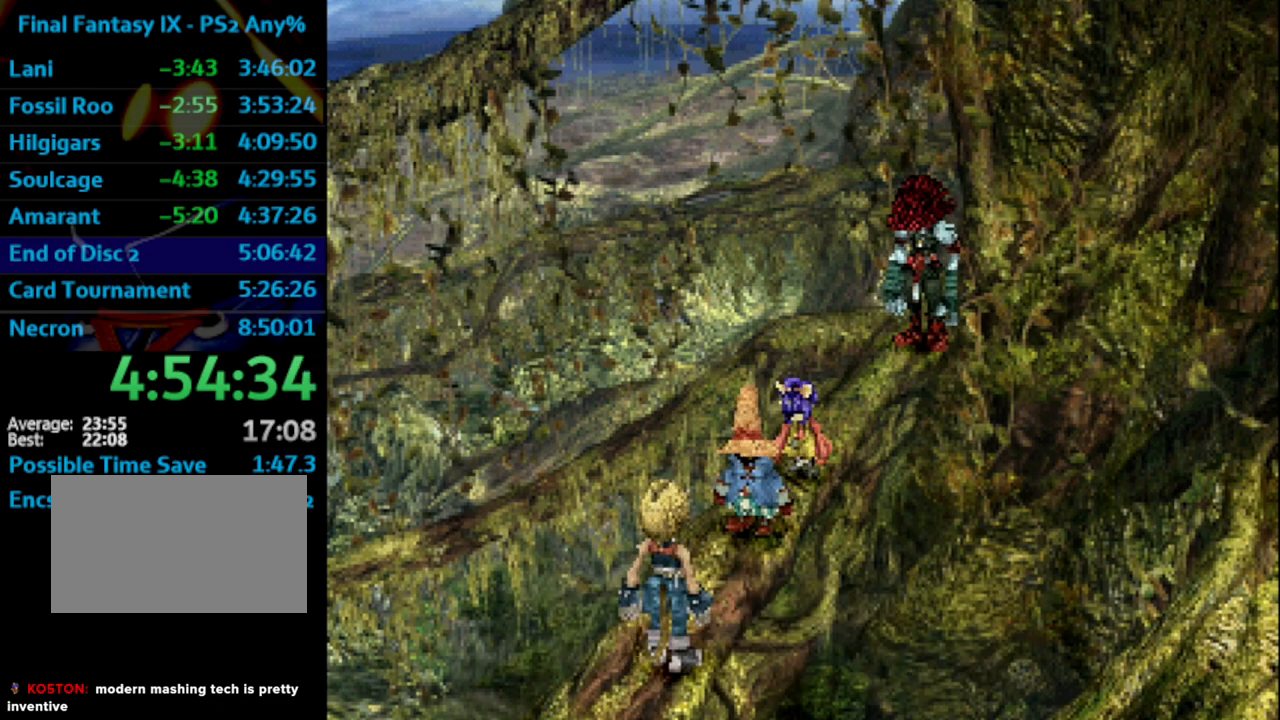
{"buttons": ["CROSS", "DPAD_DOWN", "DPAD_LEFT"], "left_stick": "center", "right_stick": "center", "events": [[133, "CROSS", "up"], [183, "SQUARE", "up"], [200, "CROSS", "down"], [250, "CROSS", "up"], [250, "SQUARE", "down"], [350, "CROSS", "down"], [350, "SQUARE", "up"], [383, "CROSS", "up"], [417, "SQUARE", "down"], [483, "SQUARE", "up"], [500, "CROSS", "down"]]}
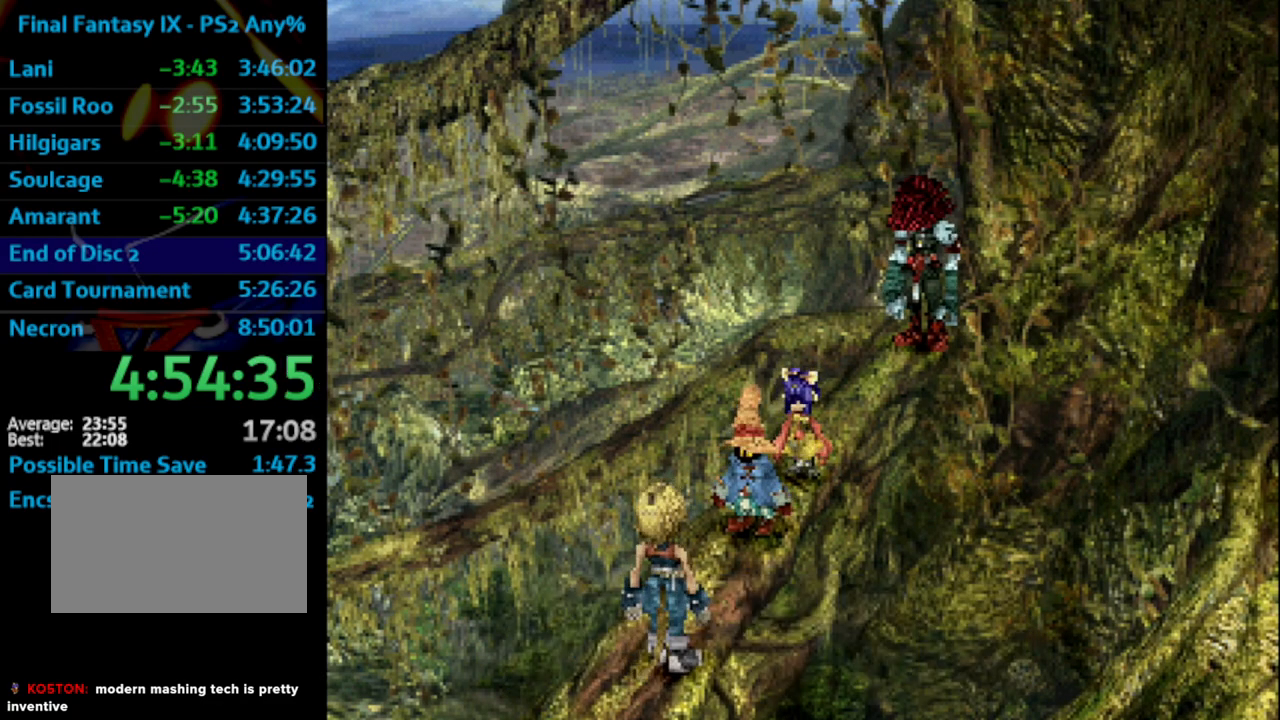
{"buttons": ["DPAD_DOWN", "DPAD_LEFT"], "left_stick": "center", "right_stick": "center", "events": [[33, "CROSS", "up"], [50, "SQUARE", "down"], [133, "CROSS", "down"], [133, "SQUARE", "up"], [200, "CROSS", "up"], [233, "SQUARE", "down"], [283, "CROSS", "down"], [283, "SQUARE", "up"], [333, "CROSS", "up"], [367, "SQUARE", "down"], [417, "CROSS", "down"], [417, "SQUARE", "up"], [483, "CROSS", "up"]]}
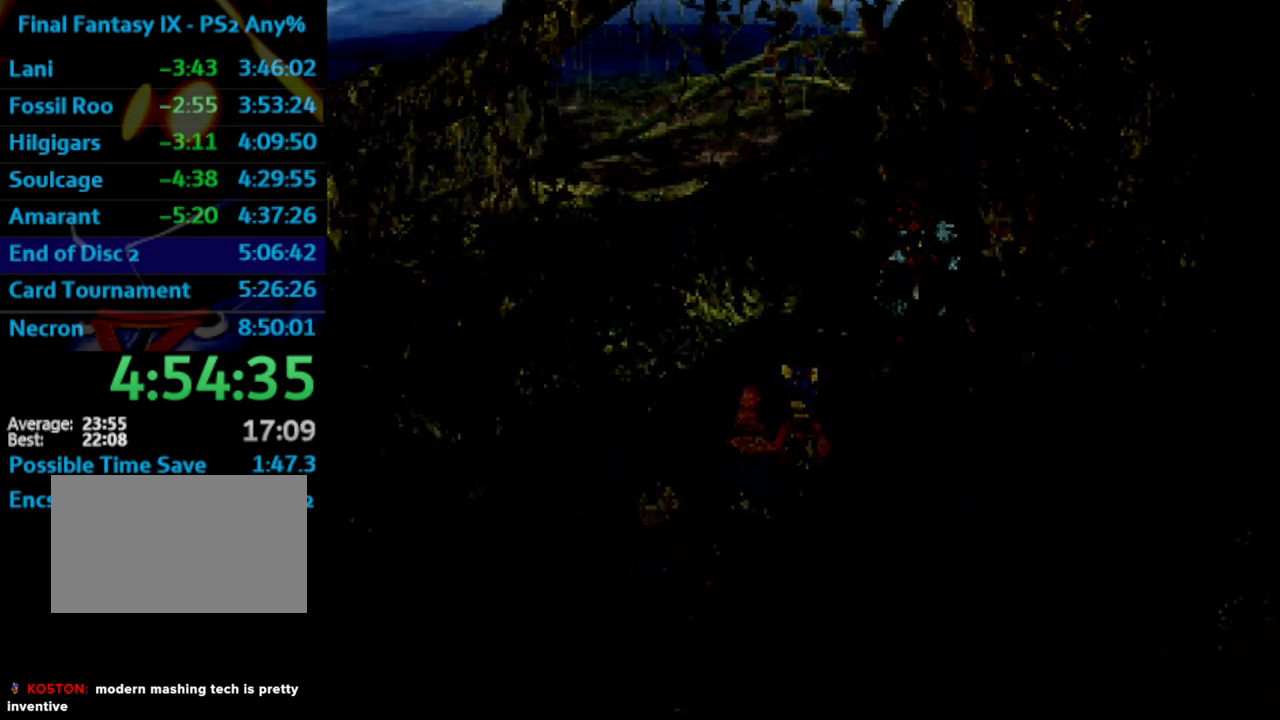
{"buttons": ["CROSS", "DPAD_DOWN", "DPAD_LEFT"], "left_stick": "center", "right_stick": "center", "events": [[17, "SQUARE", "down"], [83, "SQUARE", "up"], [100, "CROSS", "down"], [133, "CROSS", "up"], [150, "SQUARE", "down"], [217, "SQUARE", "up"], [233, "CROSS", "down"], [267, "CROSS", "up"], [450, "SQUARE", "down"], [483, "CROSS", "down"], [483, "SQUARE", "up"]]}
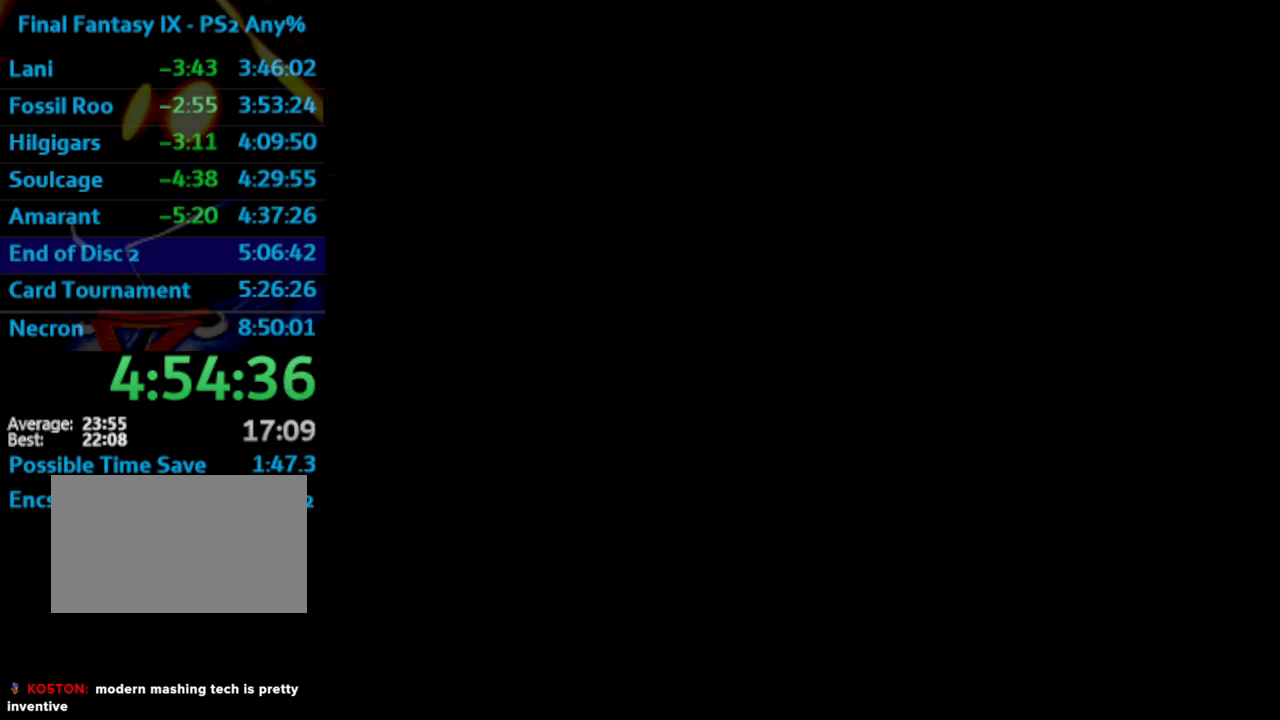
{"buttons": ["DPAD_DOWN", "DPAD_LEFT"], "left_stick": "center", "right_stick": "center", "events": [[17, "CROSS", "up"]]}
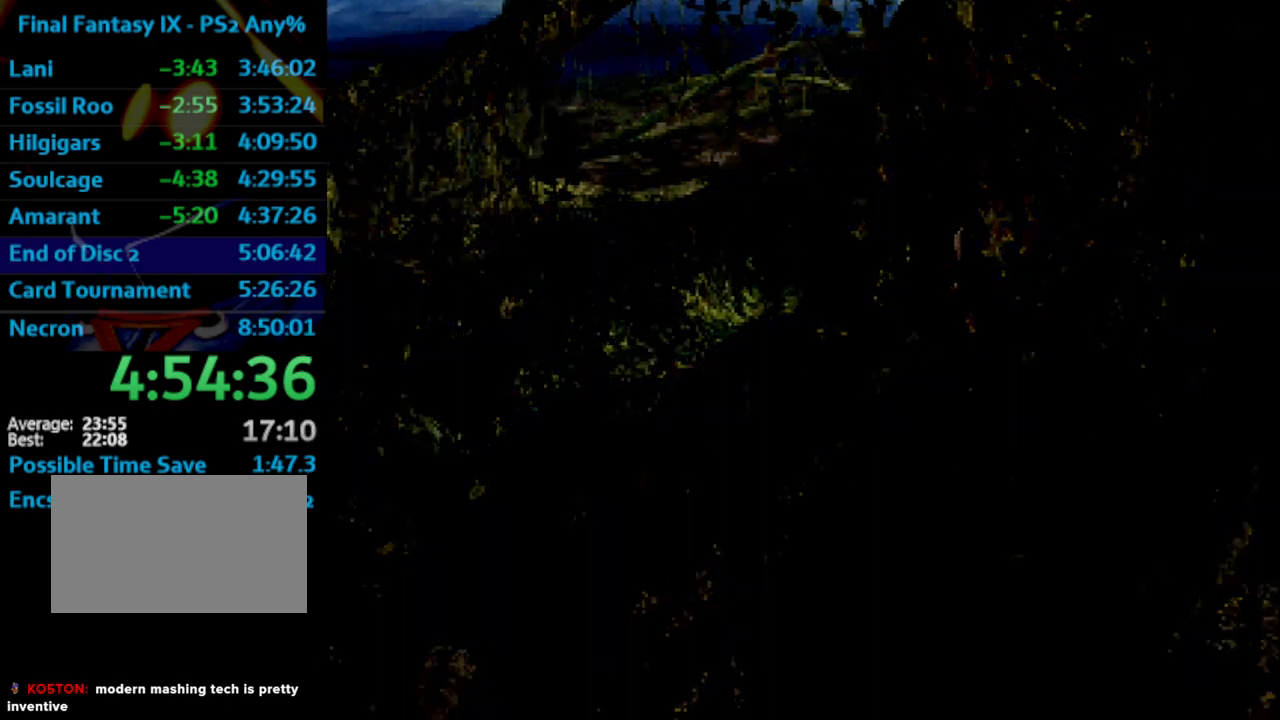
{"buttons": ["DPAD_DOWN", "DPAD_LEFT"], "left_stick": "center", "right_stick": "center", "events": []}
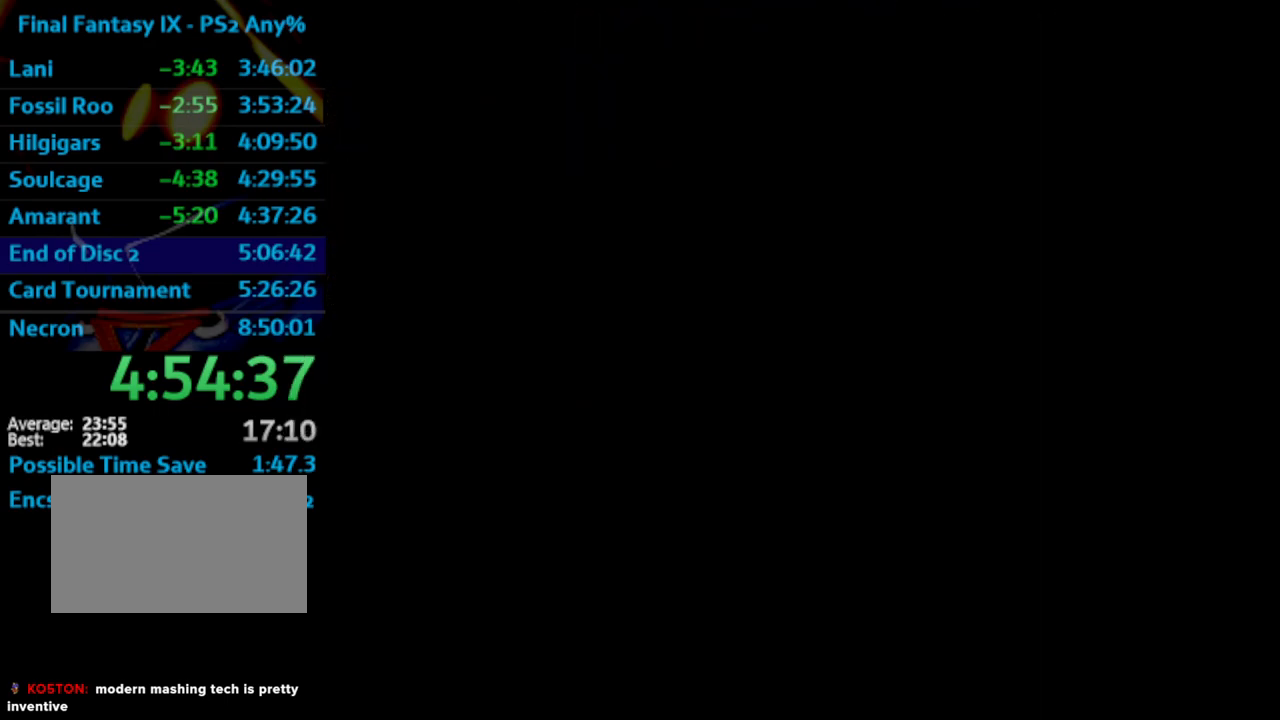
{"buttons": ["DPAD_DOWN", "DPAD_LEFT"], "left_stick": "center", "right_stick": "center", "events": []}
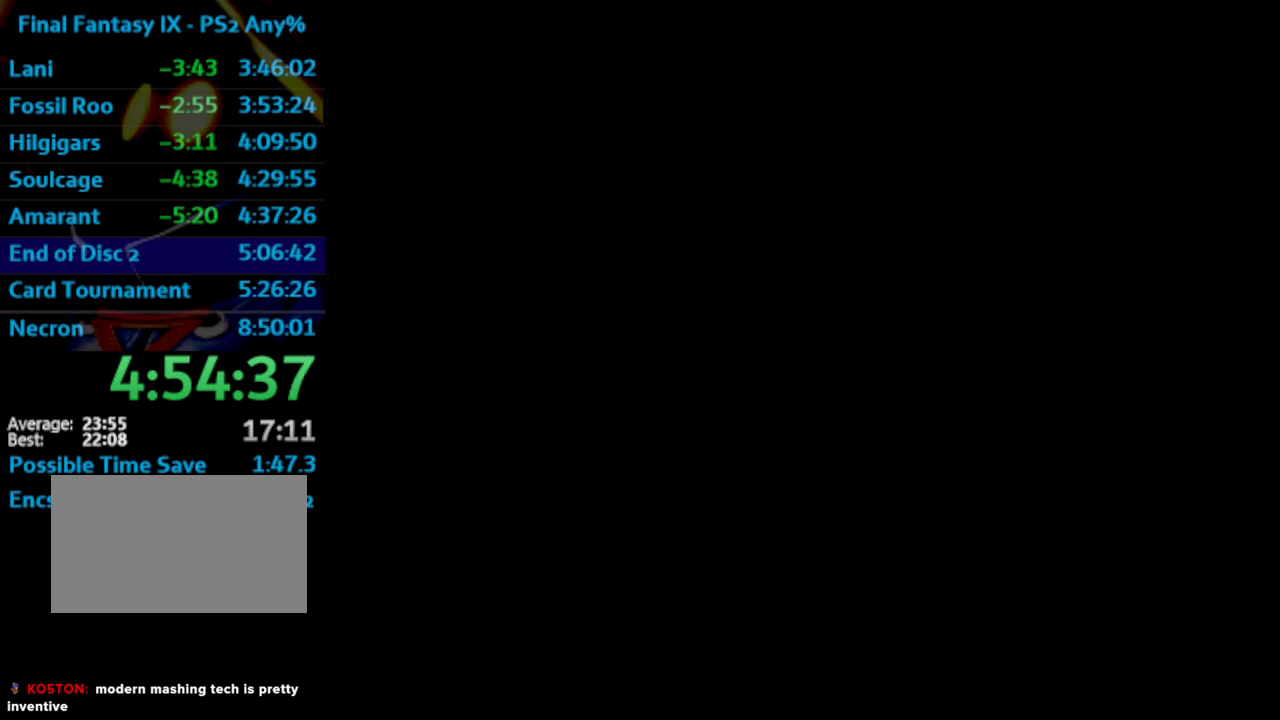
{"buttons": ["DPAD_DOWN", "DPAD_LEFT"], "left_stick": "center", "right_stick": "center", "events": []}
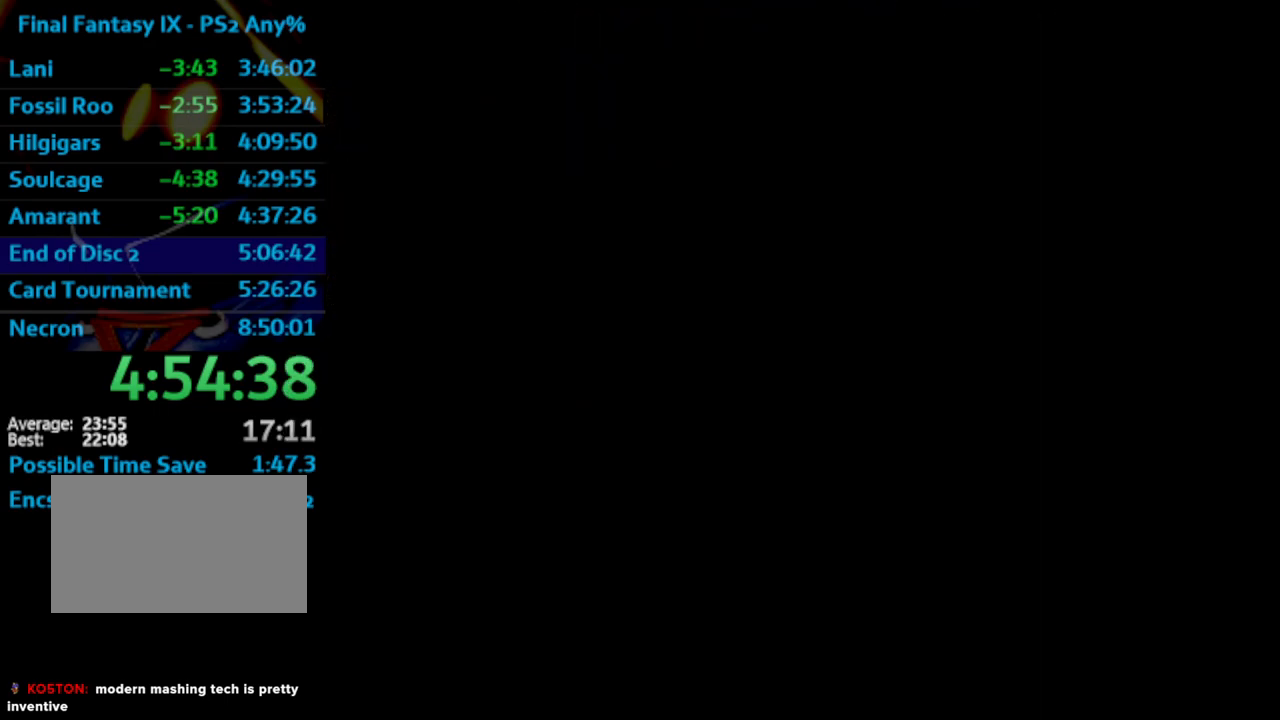
{"buttons": ["DPAD_DOWN", "DPAD_LEFT"], "left_stick": "center", "right_stick": "center", "events": []}
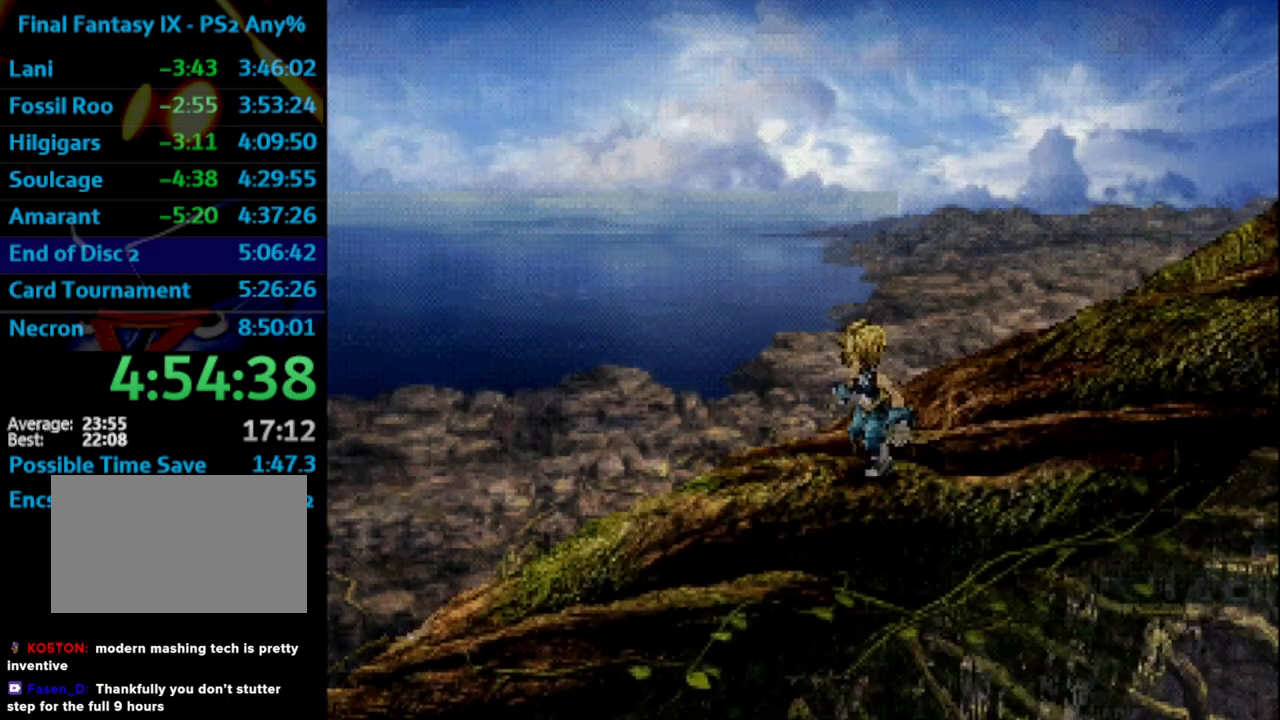
{"buttons": ["DPAD_DOWN", "DPAD_LEFT"], "left_stick": "center", "right_stick": "center", "events": []}
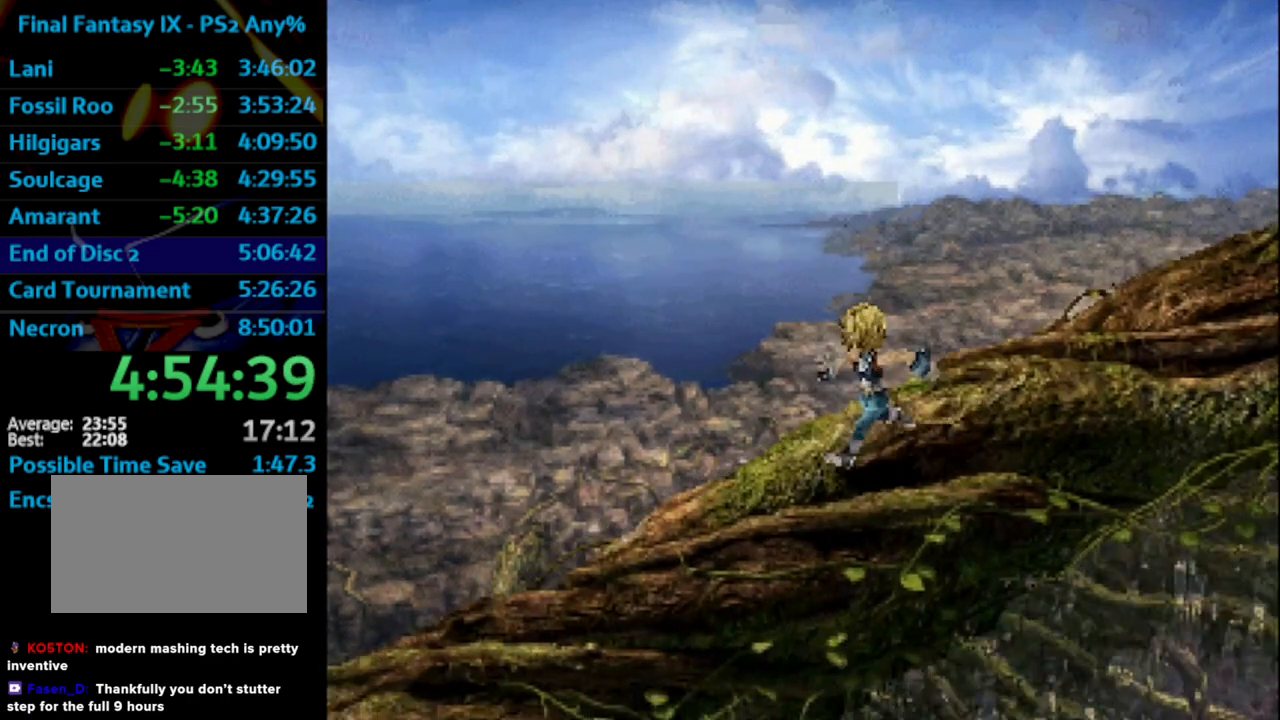
{"buttons": ["DPAD_DOWN", "DPAD_LEFT"], "left_stick": "center", "right_stick": "center", "events": []}
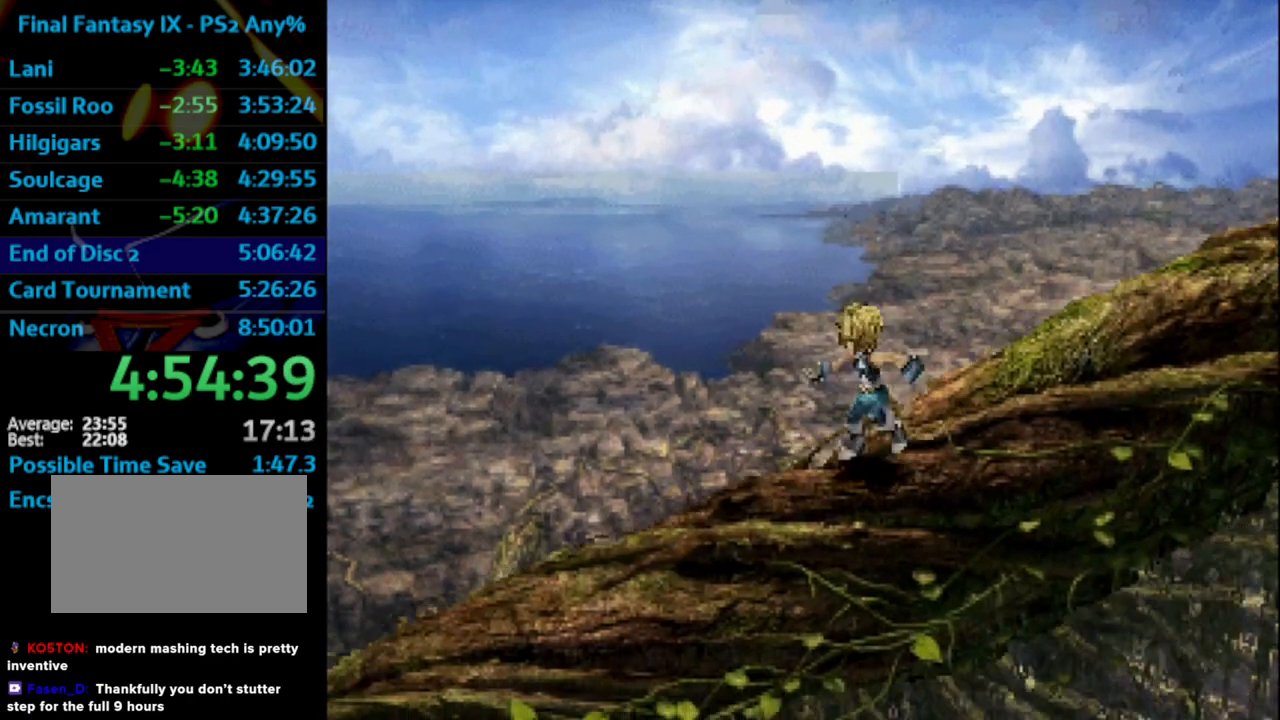
{"buttons": ["DPAD_DOWN", "DPAD_LEFT"], "left_stick": "center", "right_stick": "center", "events": []}
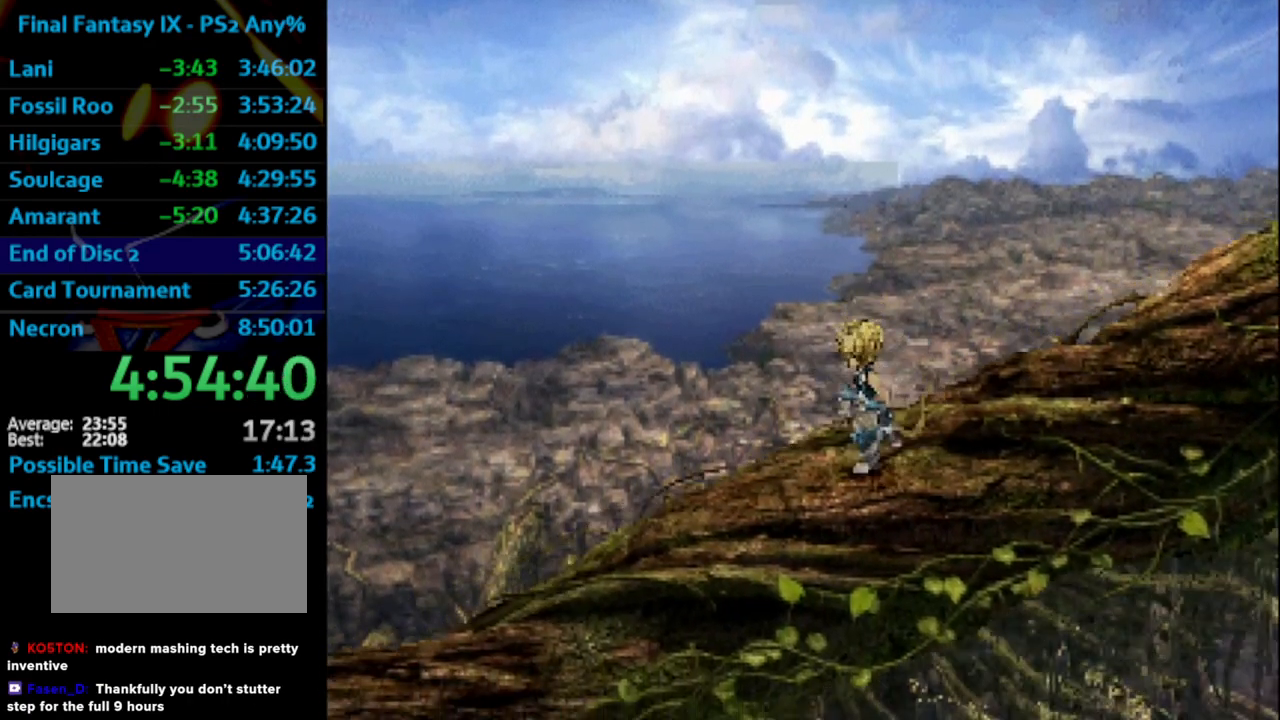
{"buttons": ["DPAD_DOWN", "DPAD_LEFT"], "left_stick": "center", "right_stick": "center", "events": []}
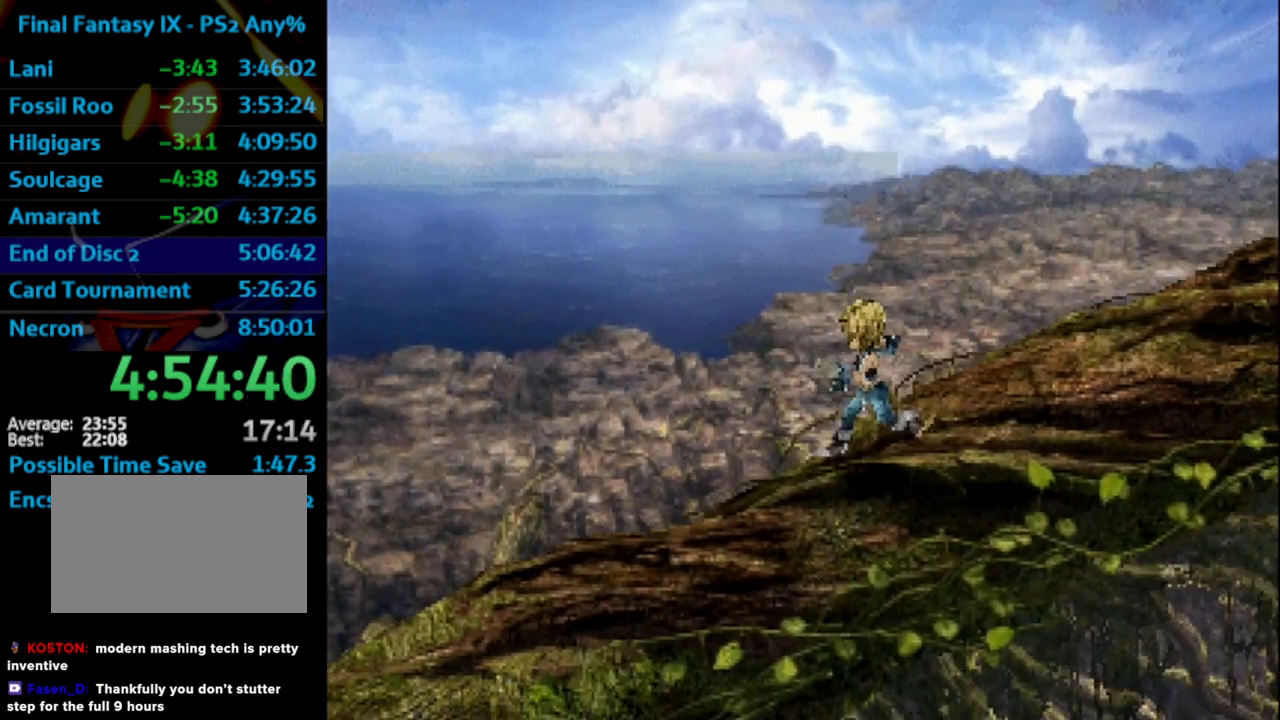
{"buttons": ["DPAD_DOWN", "DPAD_LEFT"], "left_stick": "center", "right_stick": "center", "events": []}
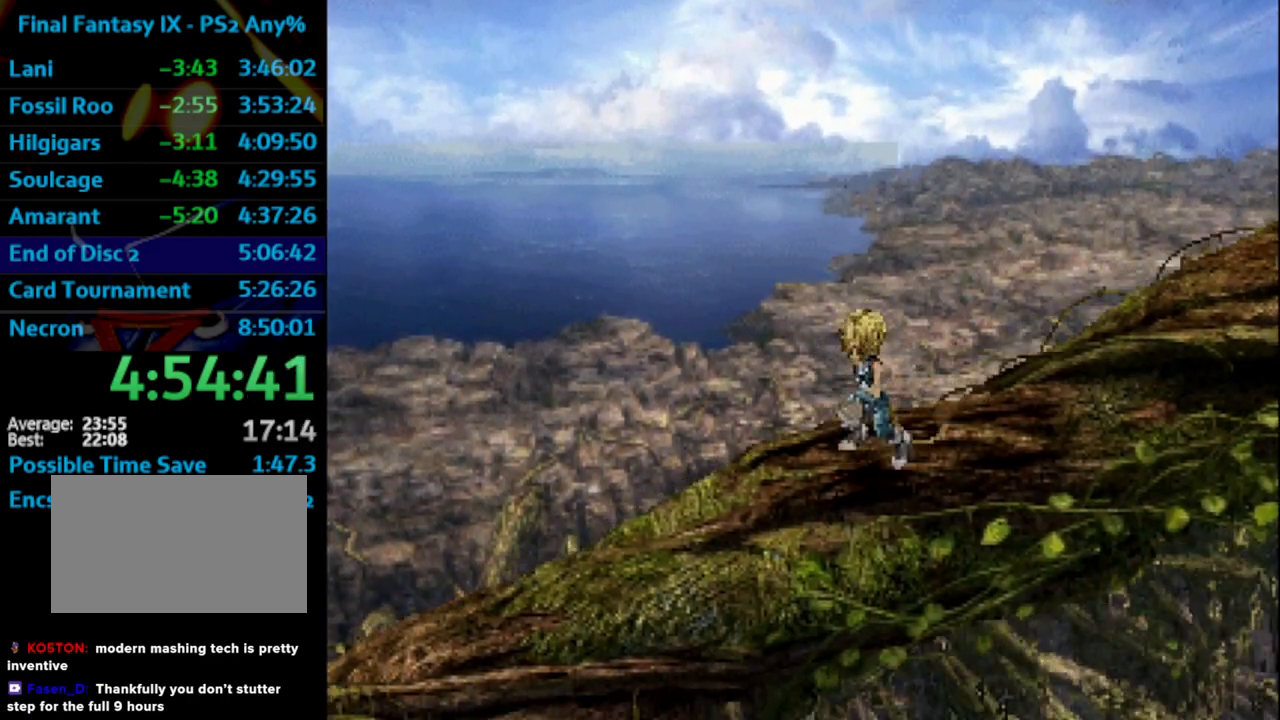
{"buttons": ["DPAD_DOWN", "DPAD_LEFT"], "left_stick": "center", "right_stick": "center", "events": []}
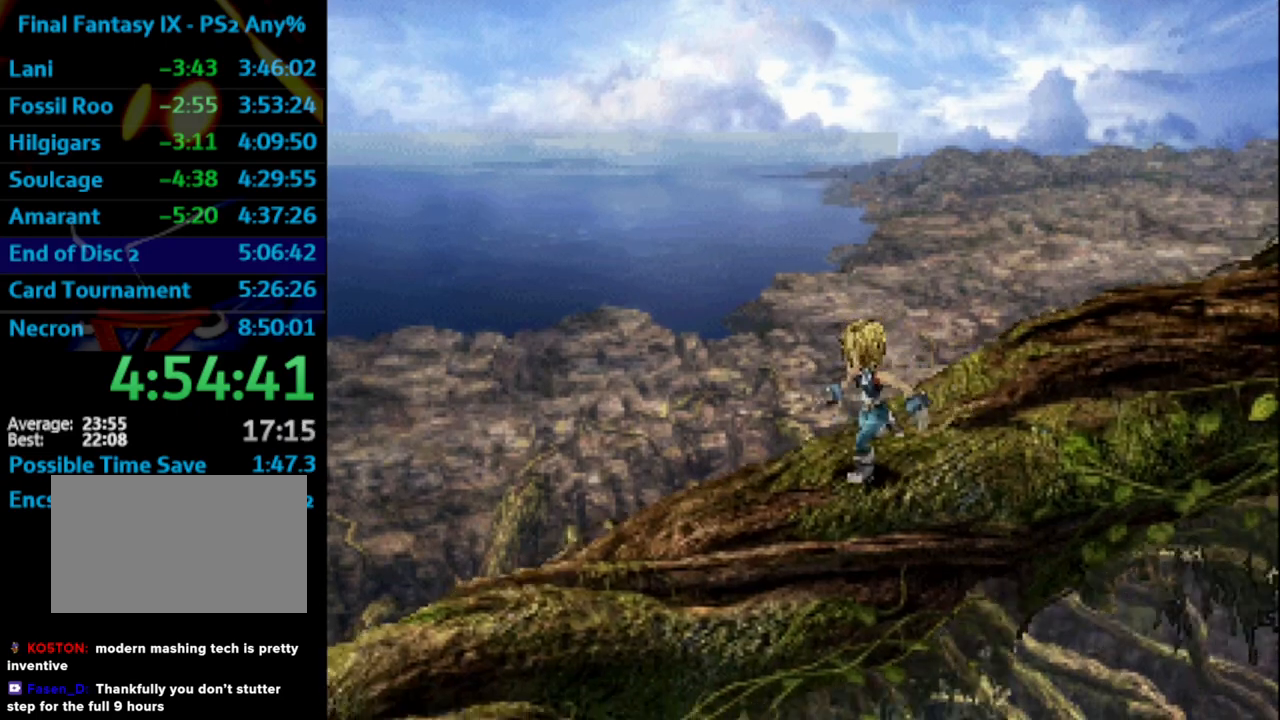
{"buttons": ["DPAD_DOWN", "DPAD_LEFT"], "left_stick": "center", "right_stick": "center", "events": []}
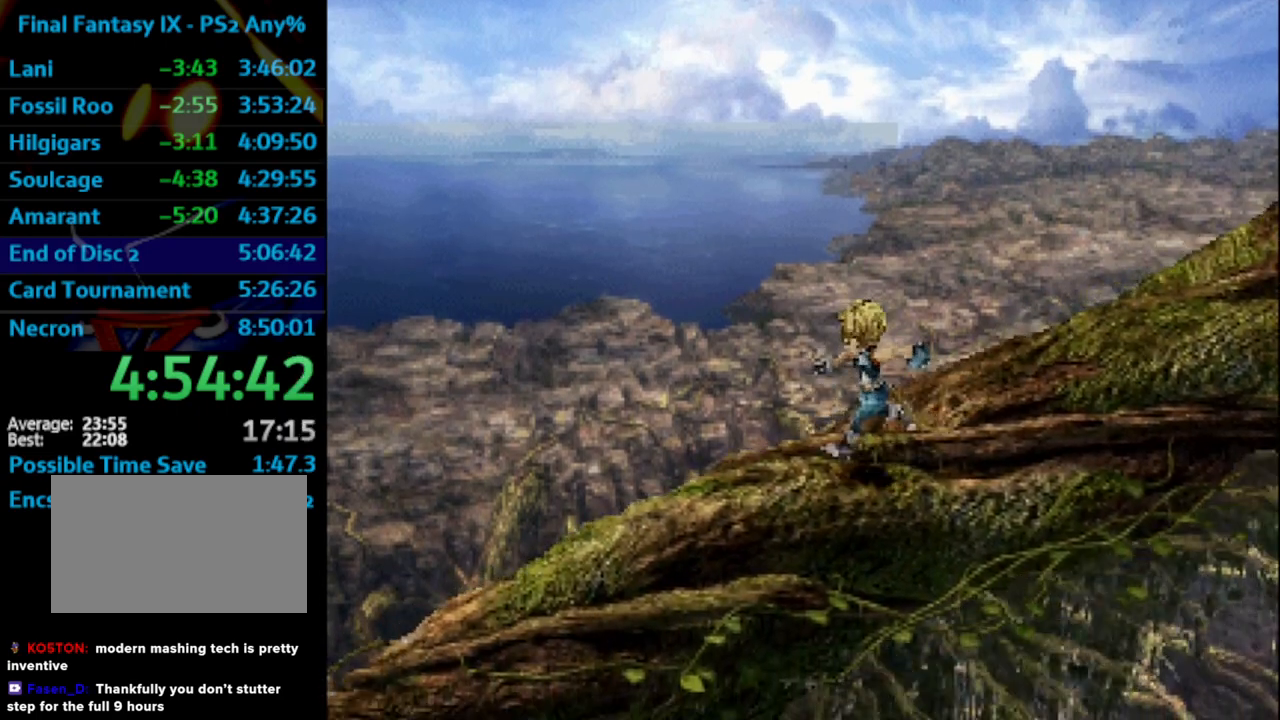
{"buttons": ["DPAD_DOWN", "DPAD_LEFT"], "left_stick": "center", "right_stick": "center", "events": []}
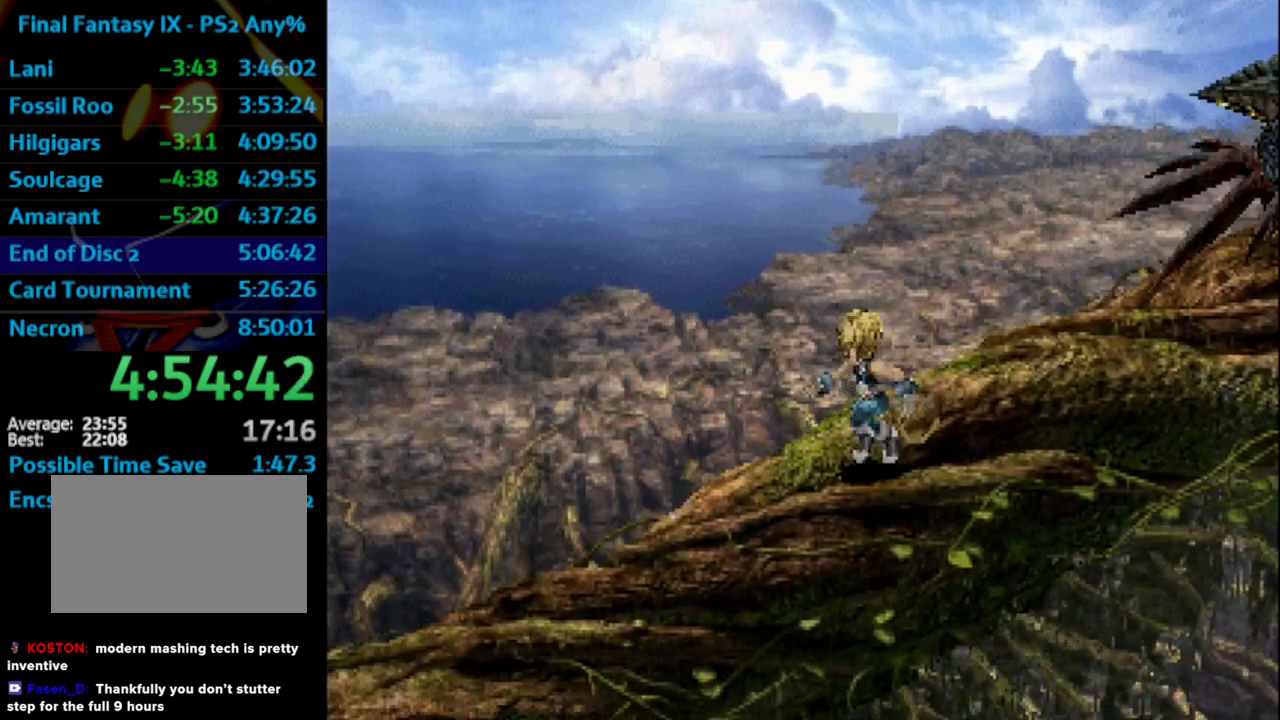
{"buttons": ["DPAD_DOWN", "DPAD_LEFT"], "left_stick": "center", "right_stick": "center", "events": []}
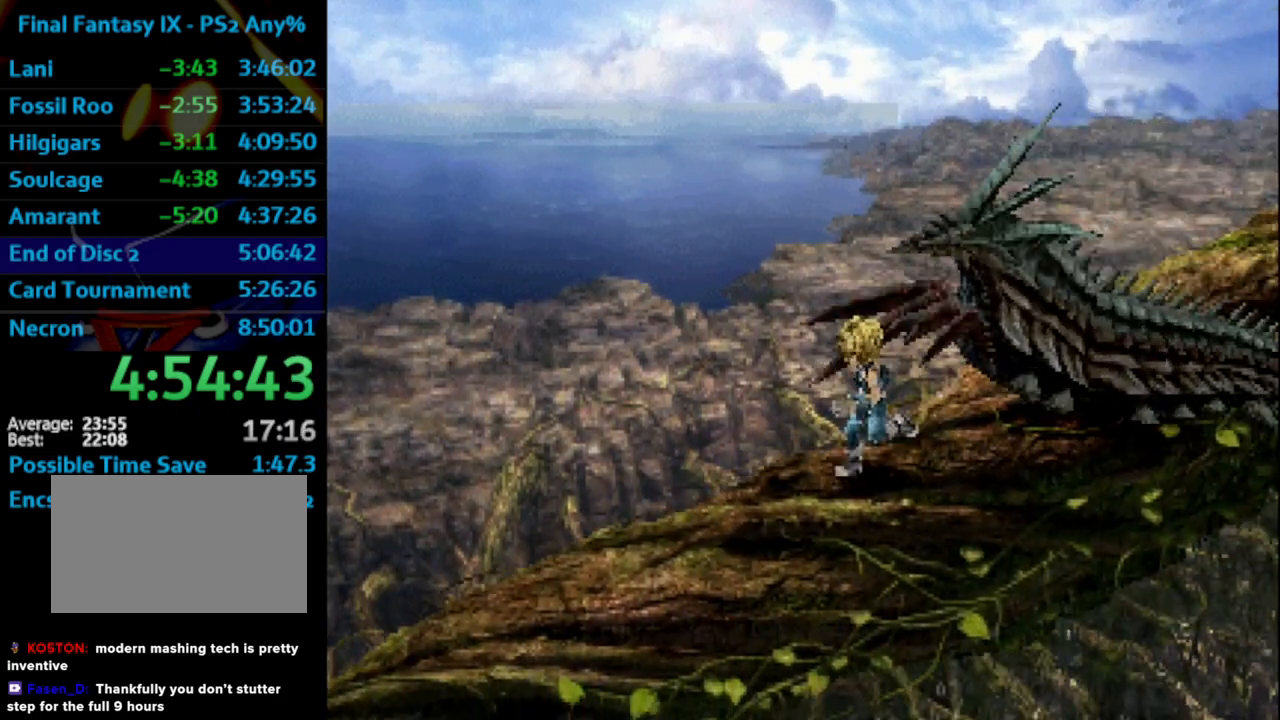
{"buttons": ["DPAD_DOWN", "DPAD_LEFT"], "left_stick": "center", "right_stick": "center", "events": []}
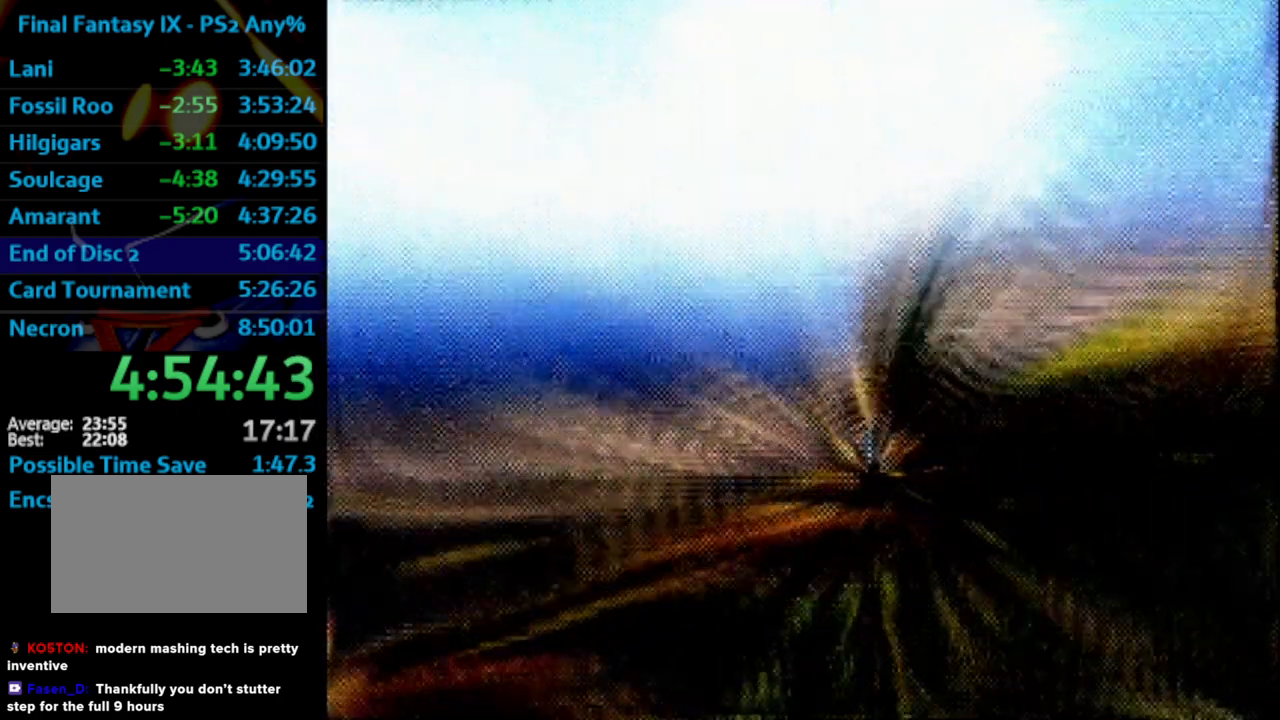
{"buttons": ["DPAD_DOWN", "DPAD_LEFT"], "left_stick": "center", "right_stick": "center", "events": []}
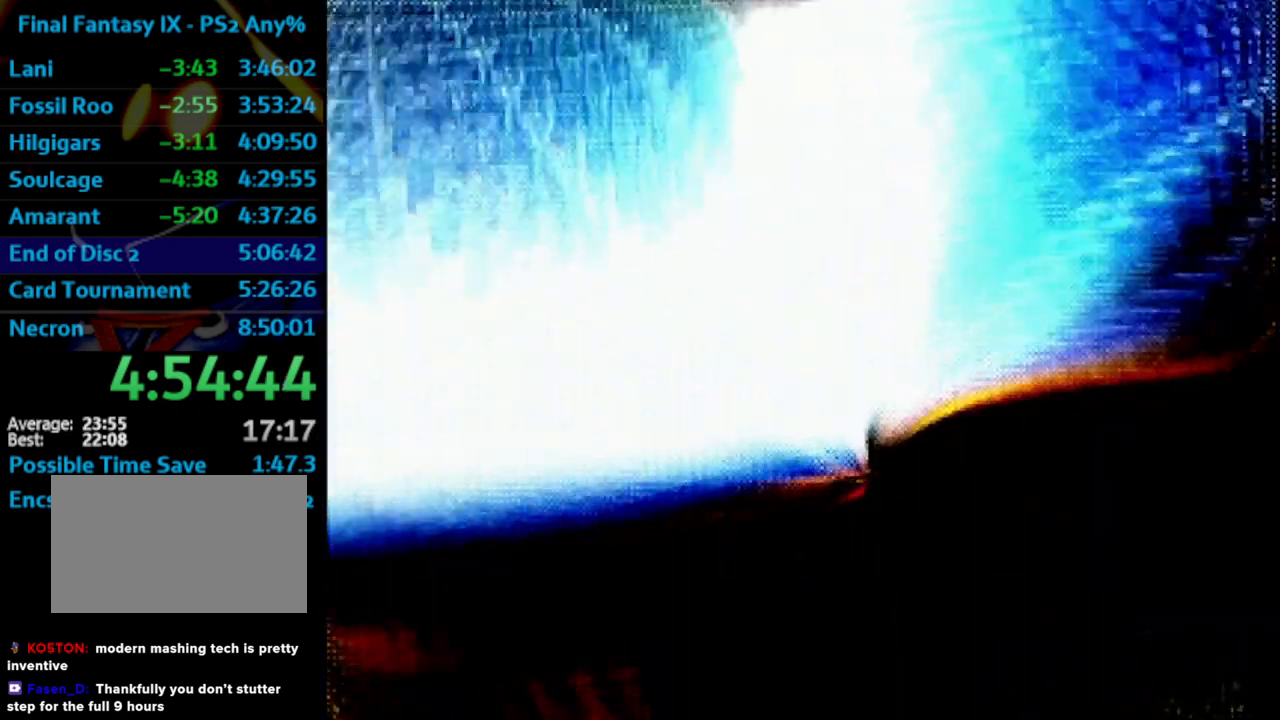
{"buttons": ["DPAD_DOWN"], "left_stick": "center", "right_stick": "center", "events": [[17, "DPAD_DOWN", "up"], [167, "DPAD_DOWN", "down"], [350, "DPAD_LEFT", "up"]]}
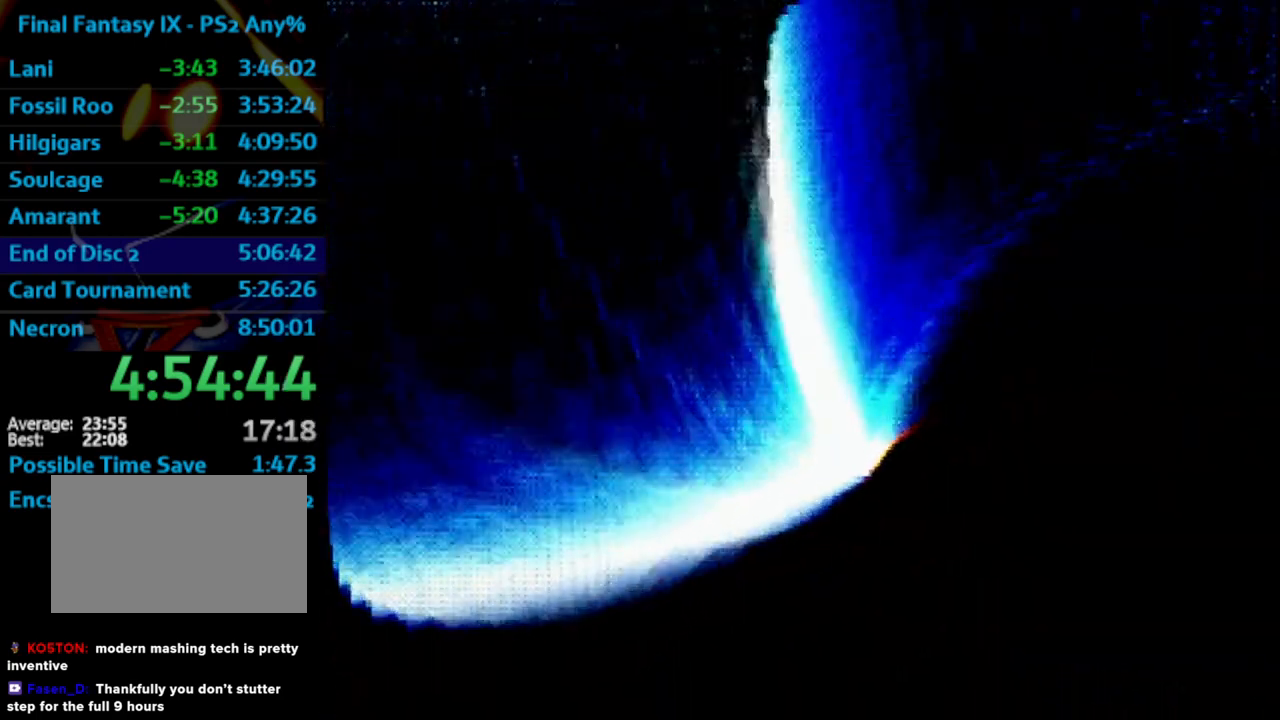
{"buttons": [], "left_stick": "center", "right_stick": "center", "events": [[50, "DPAD_DOWN", "up"]]}